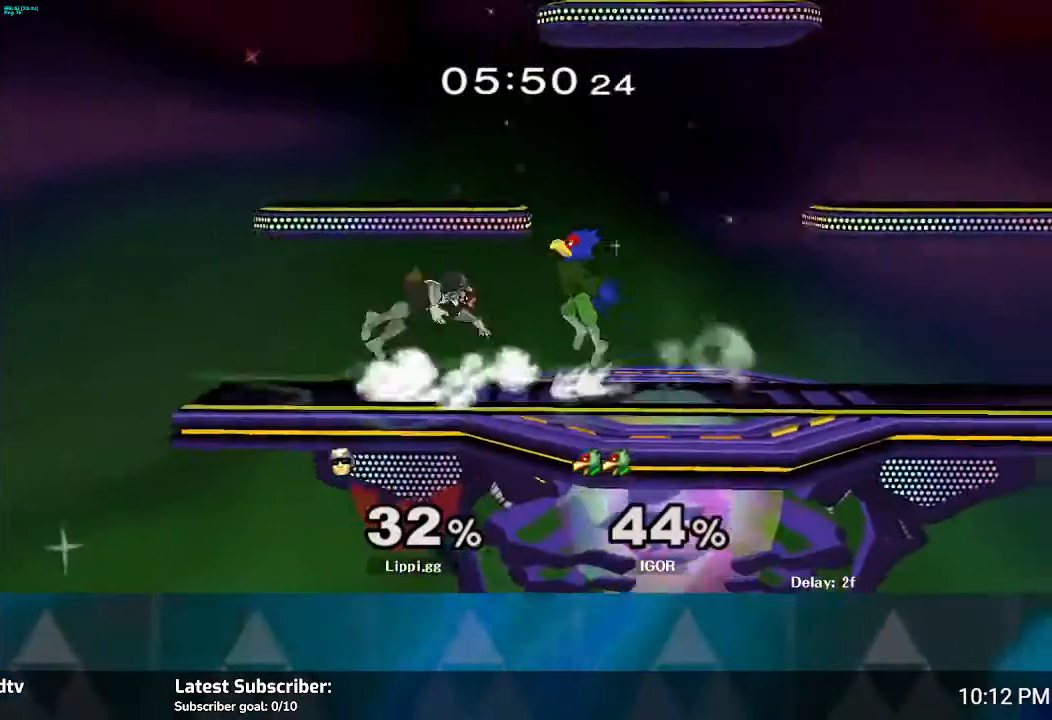
Gameplay with a controller (Nintendo layout); each line is a JSON object with the inputs held at the frame after it. "events" lists button and stick changes between this image and that frame as [ms after this image, input, new state], when the widget could be followed in between. Not read: L3 R3.
{"buttons": ["R1"], "left_stick": "right", "right_stick": "center", "events": [[33, "R1", "down"], [100, "A", "down"], [133, "A", "up"], [267, "A", "down"], [334, "A", "up"], [467, "A", "down"], [501, "A", "up"]]}
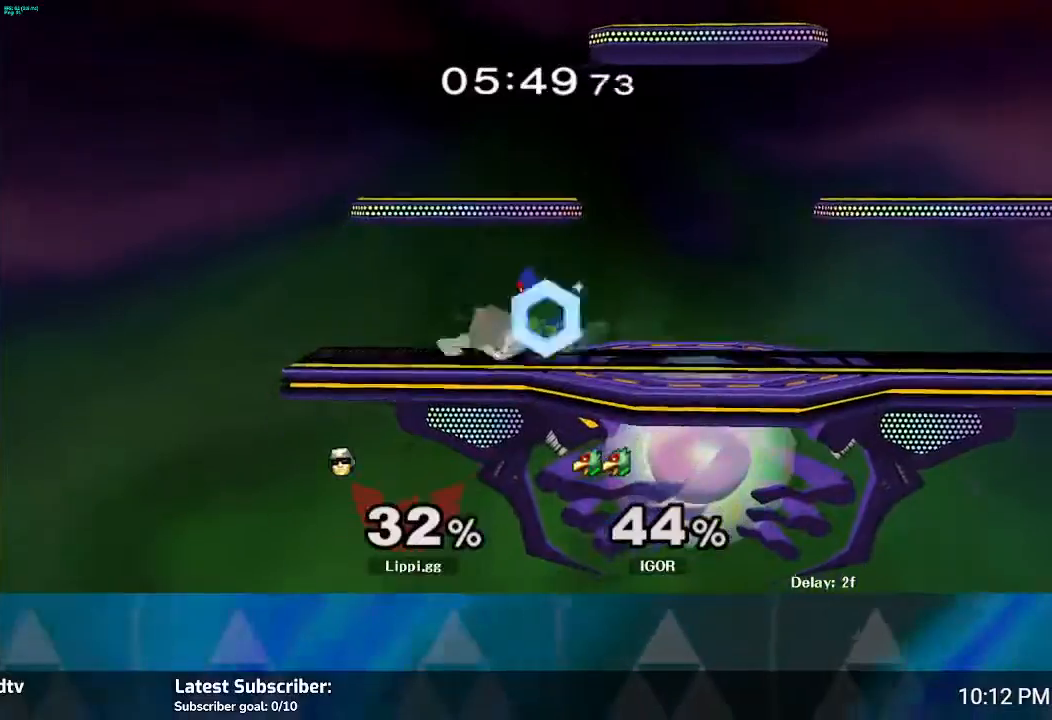
{"buttons": ["R1"], "left_stick": "right", "right_stick": "center", "events": [[66, "A", "down"], [133, "A", "up"], [166, "A", "down"], [233, "A", "up"], [266, "A", "down"], [367, "A", "up"], [433, "A", "down"], [500, "A", "up"]]}
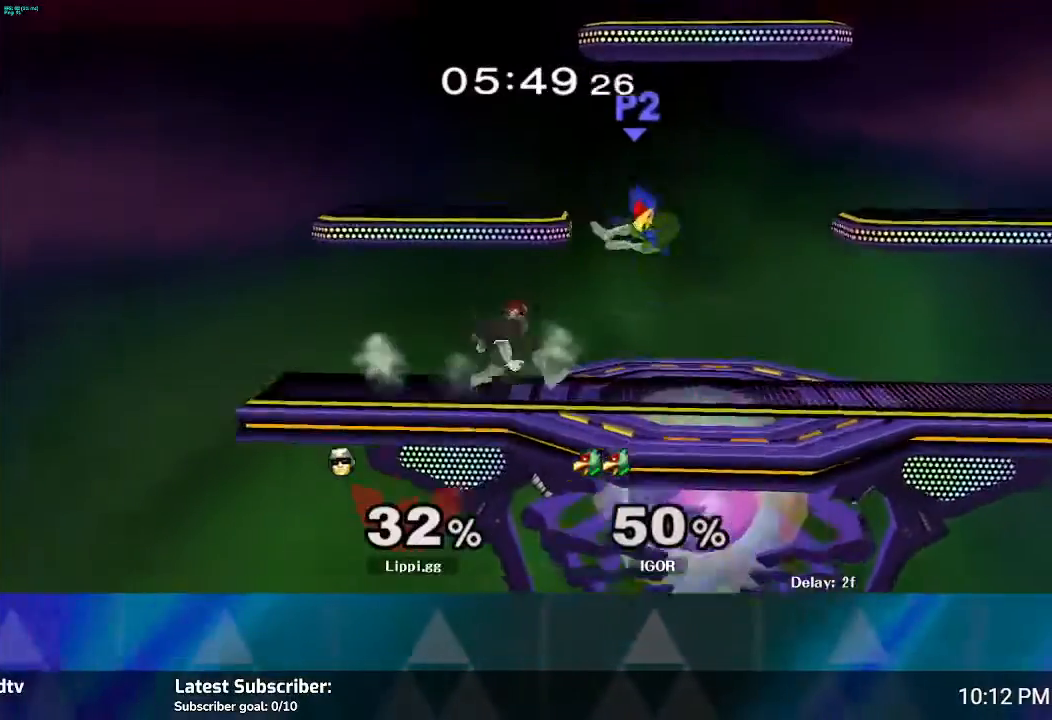
{"buttons": [], "left_stick": "right", "right_stick": "center", "events": [[33, "A", "down"], [100, "A", "up"], [200, "left_stick", "center"], [234, "R1", "up"], [467, "left_stick", "right"]]}
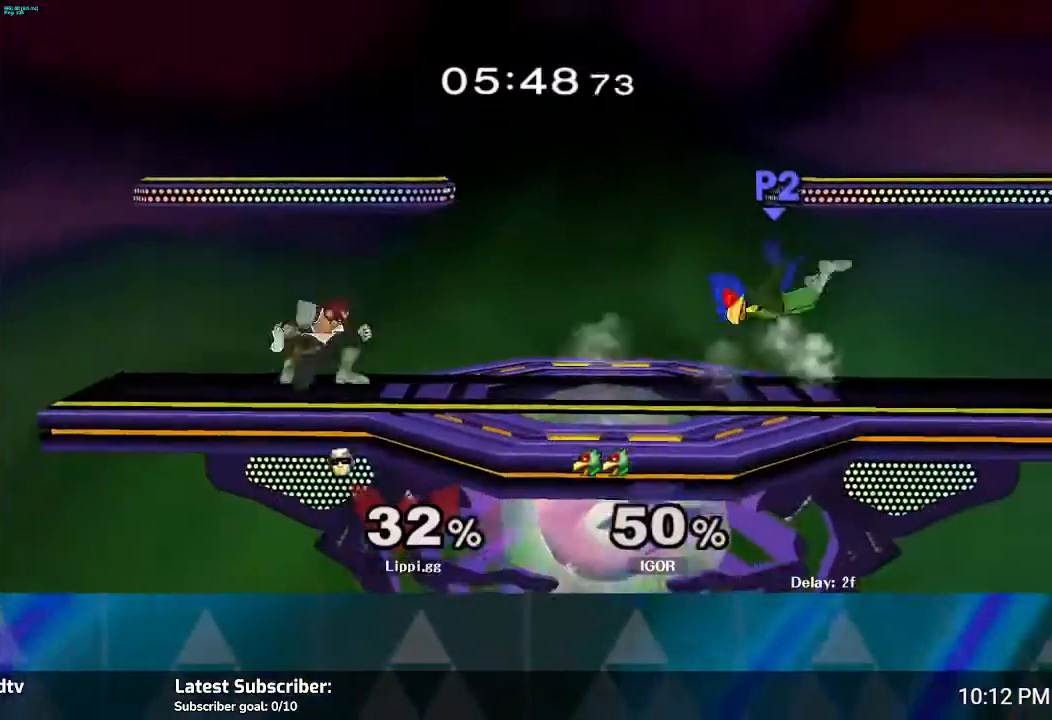
{"buttons": [], "left_stick": "down-right", "right_stick": "down", "events": [[166, "left_stick", "up-right"], [233, "right_stick", "down"], [367, "left_stick", "right"], [467, "left_stick", "down-right"]]}
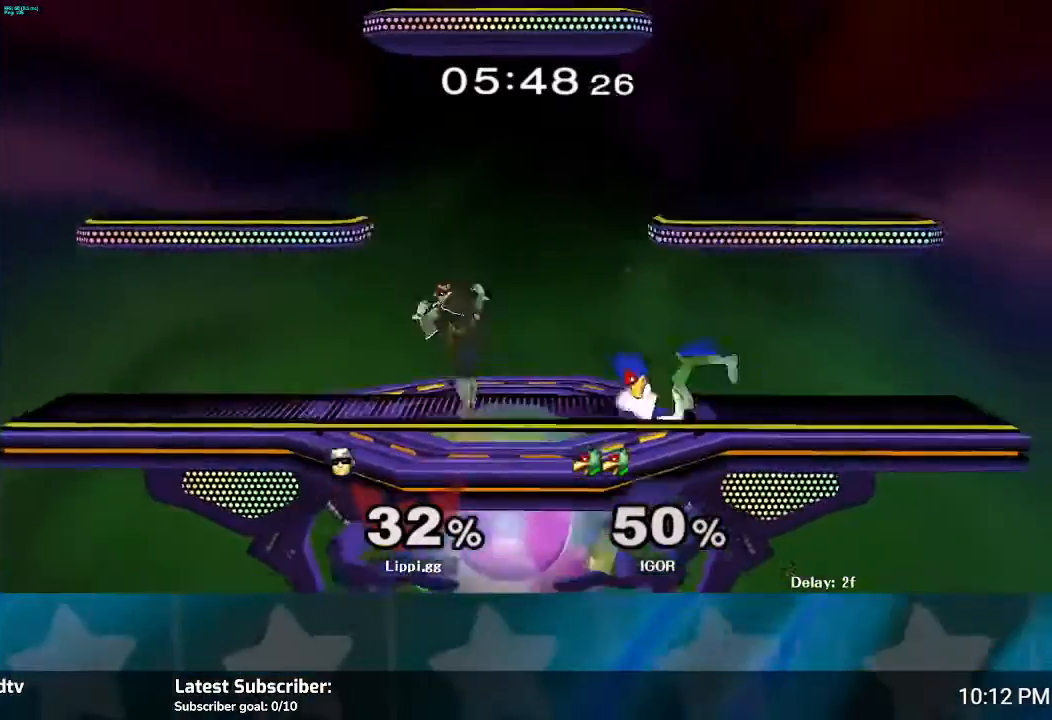
{"buttons": ["R1"], "left_stick": "left", "right_stick": "center", "events": [[33, "right_stick", "center"], [267, "left_stick", "center"], [501, "R1", "down"], [501, "left_stick", "left"]]}
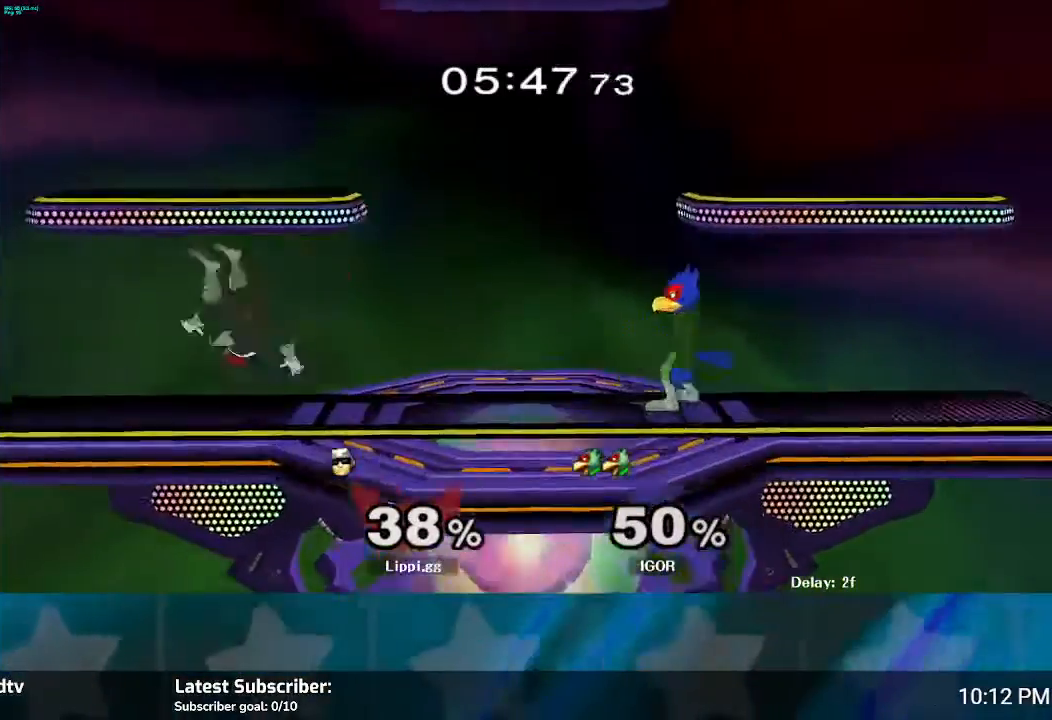
{"buttons": ["R1"], "left_stick": "center", "right_stick": "center", "events": [[133, "left_stick", "center"], [233, "left_stick", "up-left"], [367, "left_stick", "left"], [500, "left_stick", "center"]]}
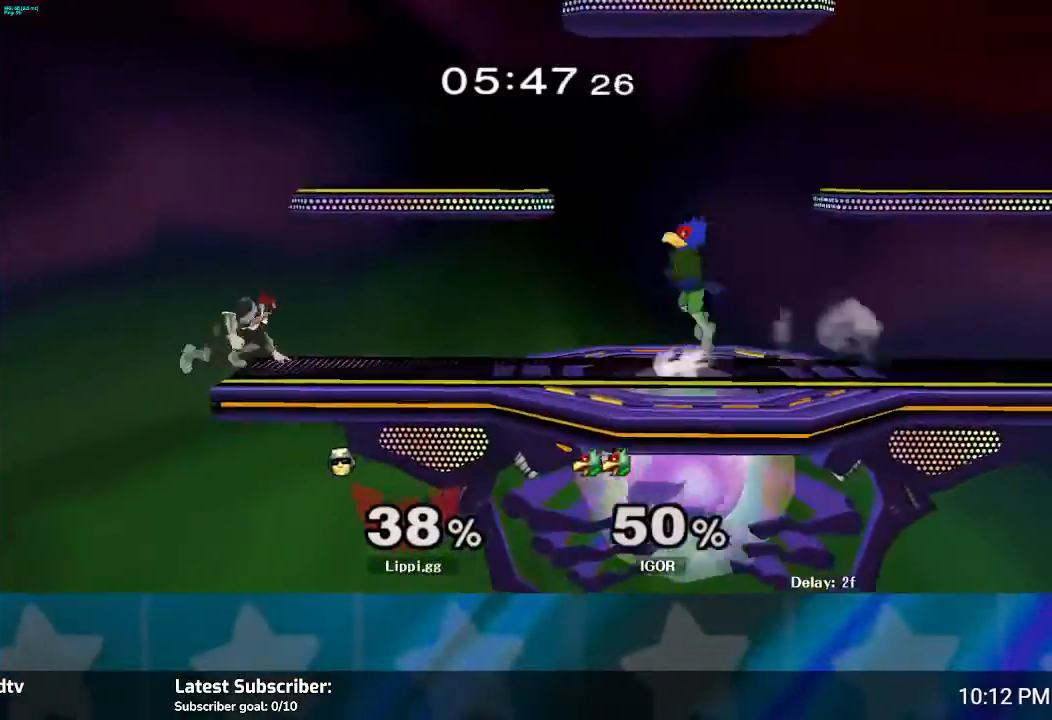
{"buttons": [], "left_stick": "right", "right_stick": "center", "events": [[267, "R1", "up"], [500, "left_stick", "right"]]}
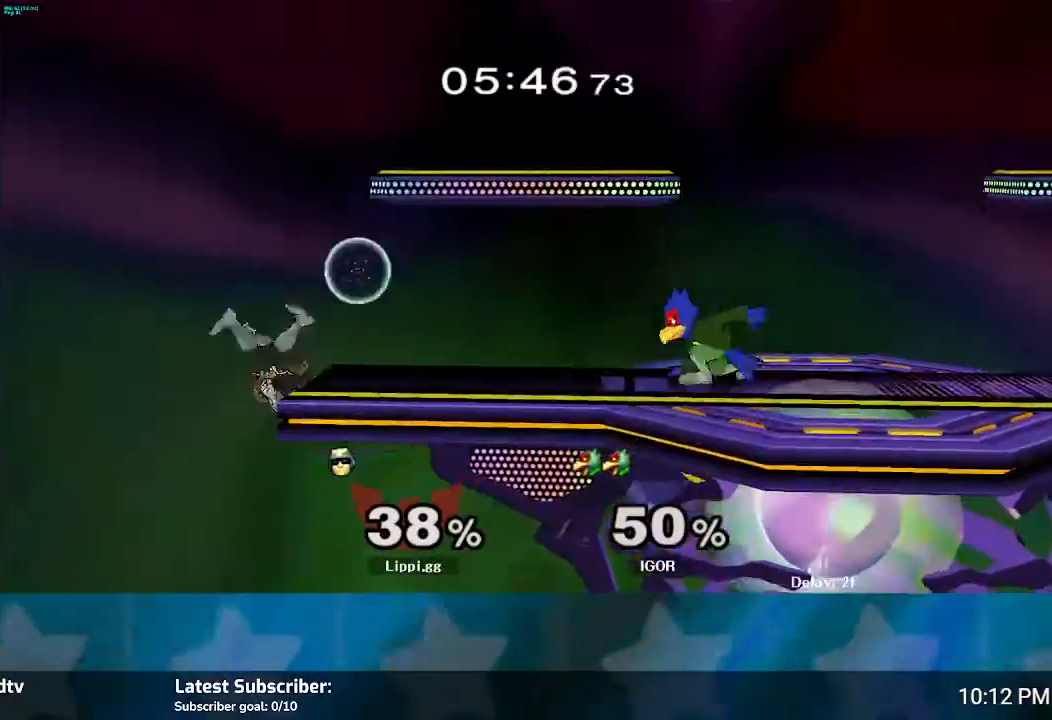
{"buttons": [], "left_stick": "up-right", "right_stick": "center", "events": [[134, "Y", "down"], [234, "Y", "up"], [267, "Y", "down"], [501, "Y", "up"], [501, "left_stick", "up-right"]]}
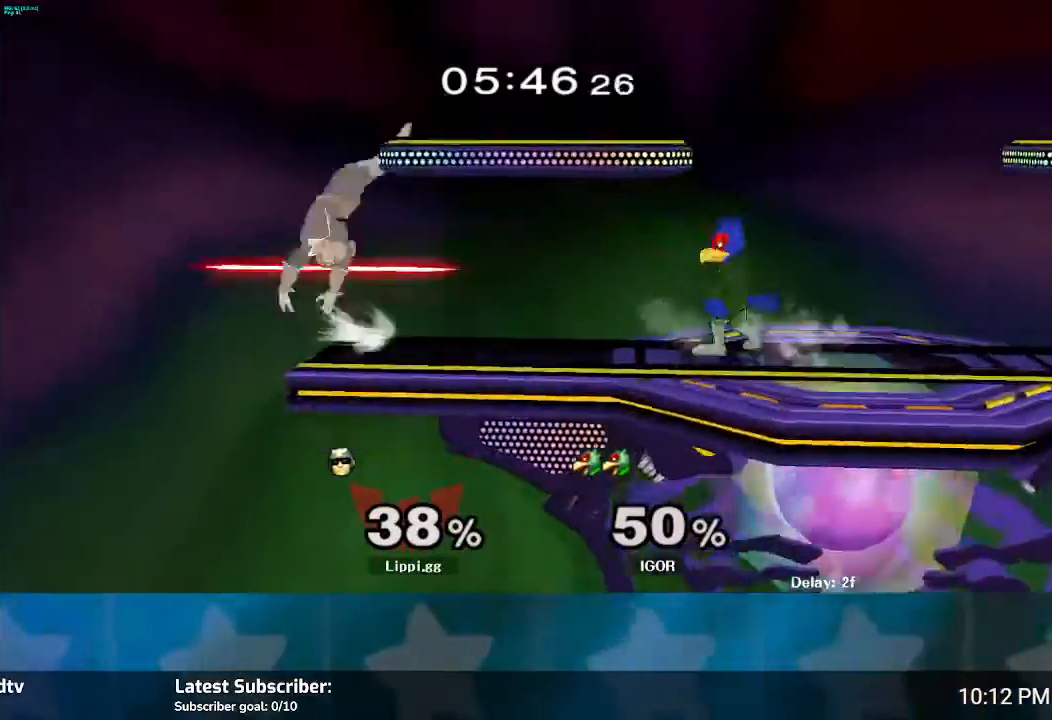
{"buttons": [], "left_stick": "right", "right_stick": "center", "events": [[33, "left_stick", "up"], [100, "Y", "down"], [133, "Y", "up"], [133, "left_stick", "up-right"], [267, "Y", "down"], [334, "Y", "up"], [334, "left_stick", "right"]]}
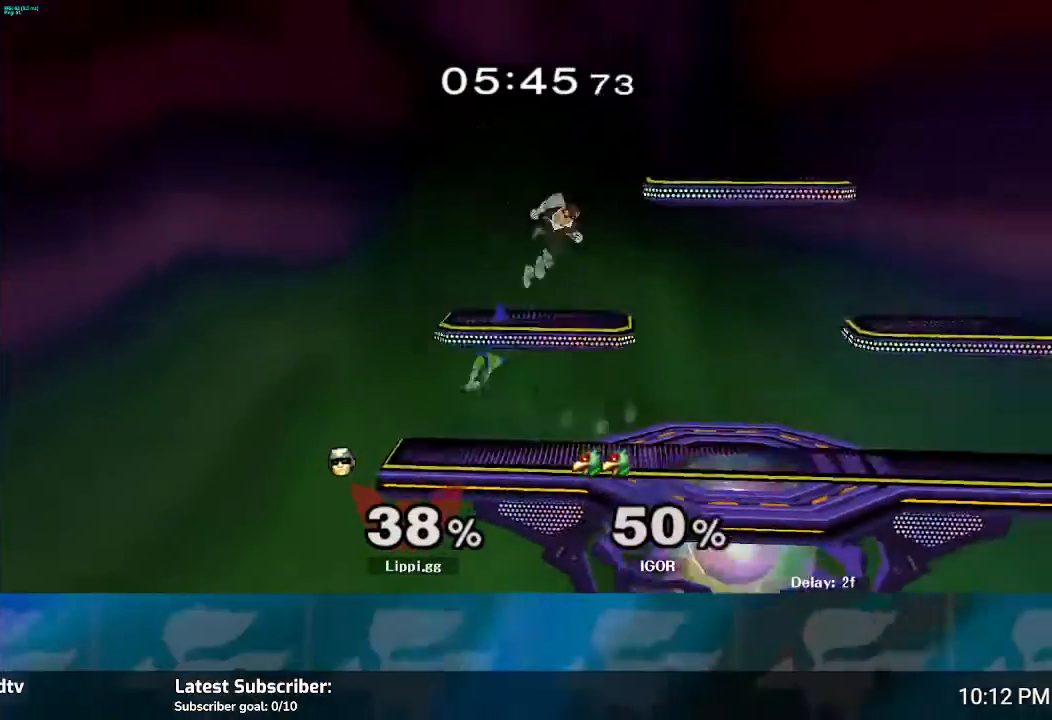
{"buttons": [], "left_stick": "up", "right_stick": "center", "events": [[66, "left_stick", "down-right"], [166, "Y", "down"], [166, "left_stick", "right"], [266, "Y", "up"], [367, "Y", "down"], [467, "Y", "up"], [500, "left_stick", "up"]]}
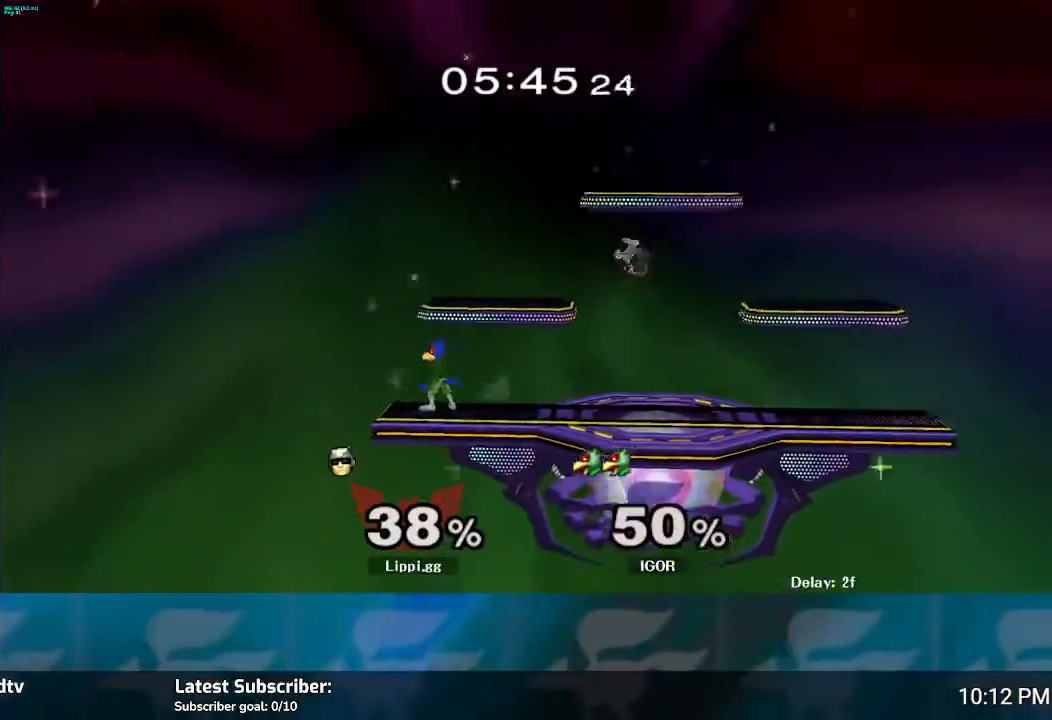
{"buttons": [], "left_stick": "center", "right_stick": "center", "events": [[33, "left_stick", "up-left"], [267, "left_stick", "down"], [467, "left_stick", "center"]]}
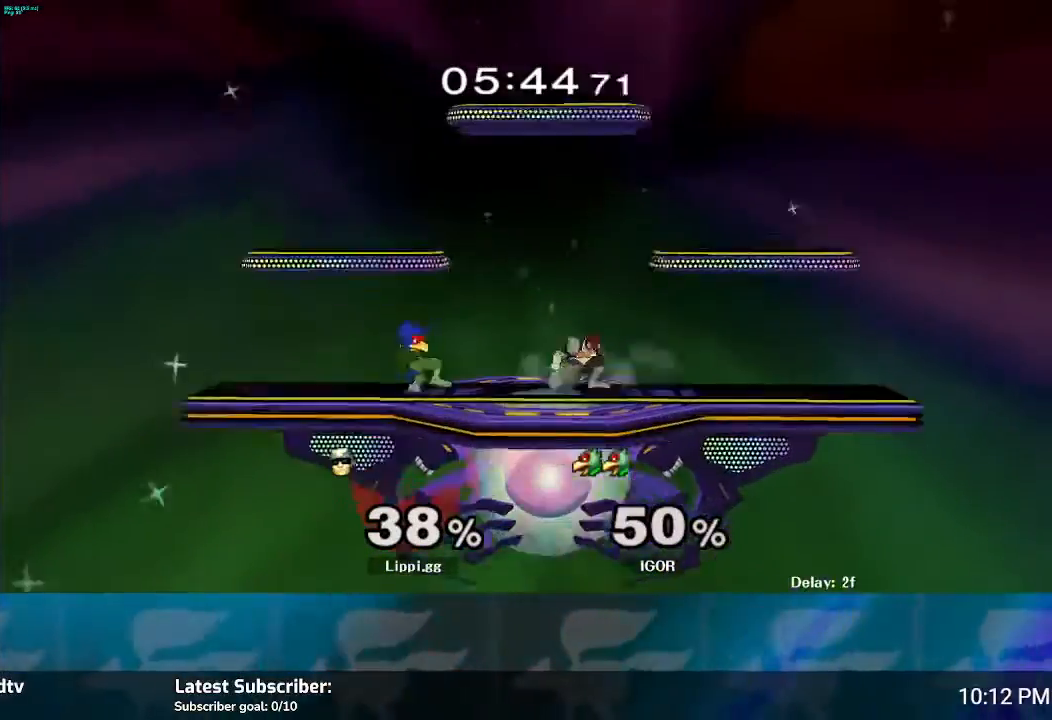
{"buttons": [], "left_stick": "left", "right_stick": "center", "events": [[67, "left_stick", "right"], [167, "left_stick", "left"], [267, "A", "down"], [334, "A", "up"], [368, "A", "down"], [434, "A", "up"]]}
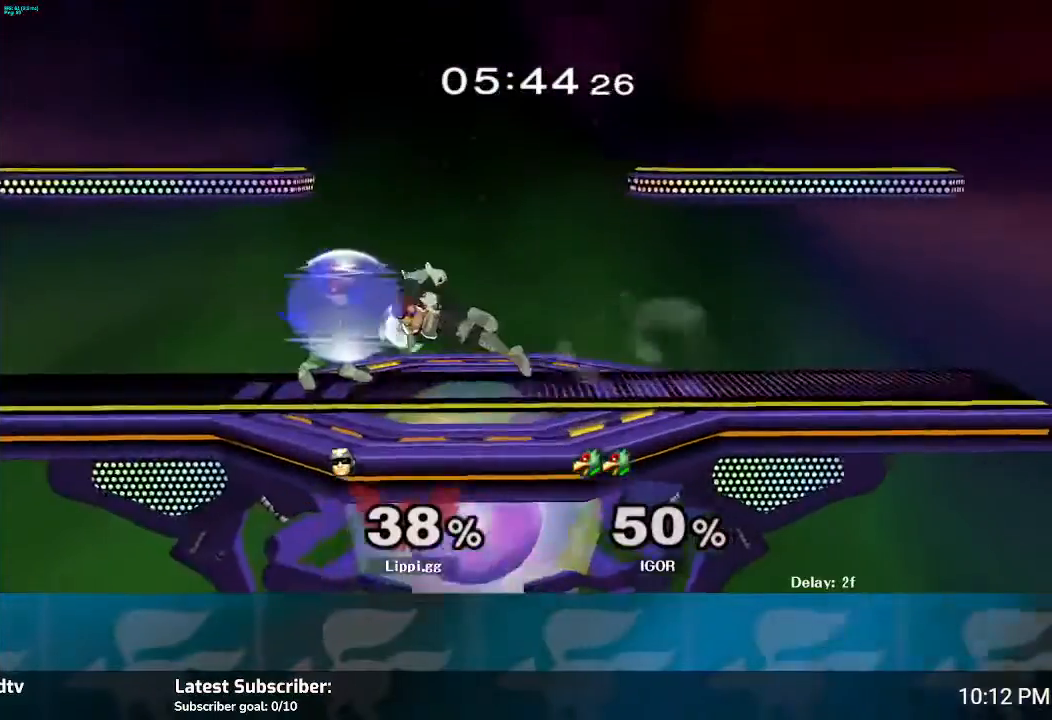
{"buttons": [], "left_stick": "center", "right_stick": "center", "events": [[33, "A", "down"], [33, "left_stick", "down"], [133, "A", "up"], [200, "A", "down"], [200, "left_stick", "center"], [267, "A", "up"]]}
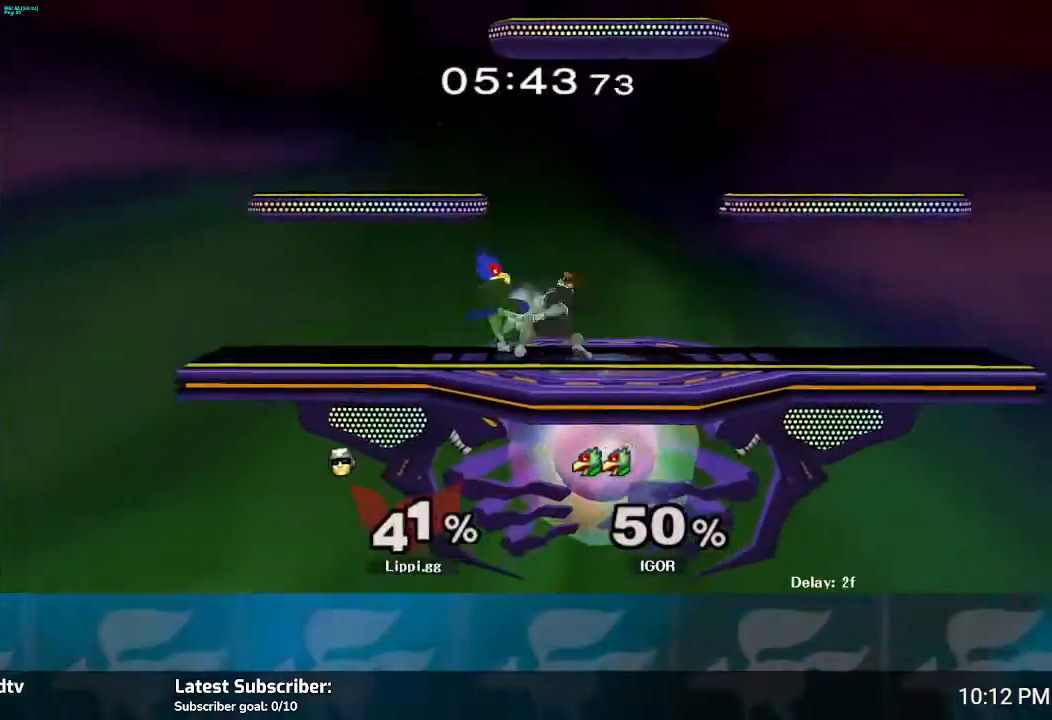
{"buttons": ["Y", "L1", "R1"], "left_stick": "up-right", "right_stick": "center", "events": [[66, "left_stick", "right"], [433, "R1", "down"], [467, "Y", "down"], [500, "L1", "down"], [500, "left_stick", "up-right"]]}
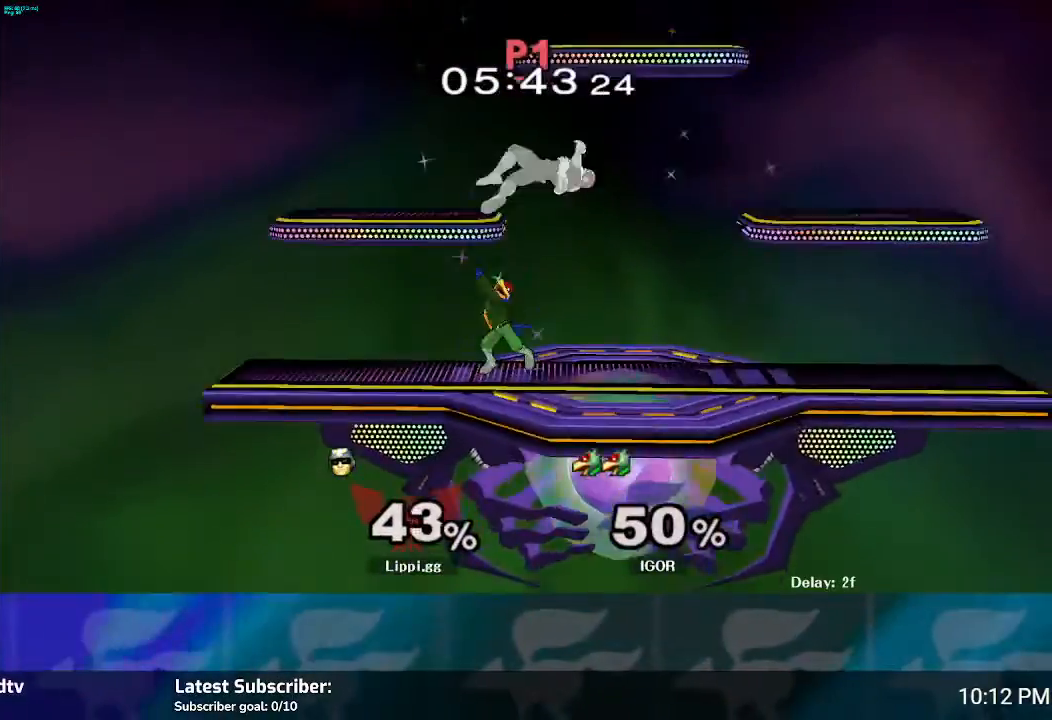
{"buttons": ["R1"], "left_stick": "right", "right_stick": "center", "events": [[100, "Y", "up"], [234, "L1", "up"], [234, "Y", "down"], [267, "left_stick", "center"], [300, "R1", "up"], [334, "Y", "up"], [400, "left_stick", "right"], [500, "R1", "down"]]}
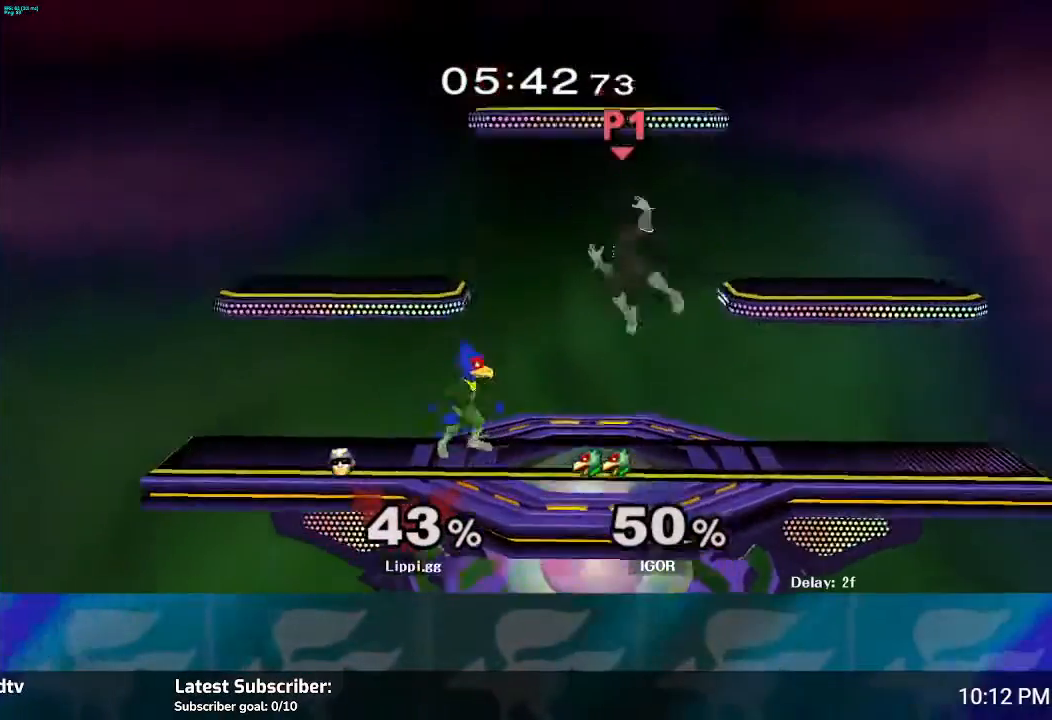
{"buttons": ["R1"], "left_stick": "right", "right_stick": "center", "events": [[101, "left_stick", "center"], [167, "left_stick", "right"], [267, "left_stick", "center"], [468, "left_stick", "right"]]}
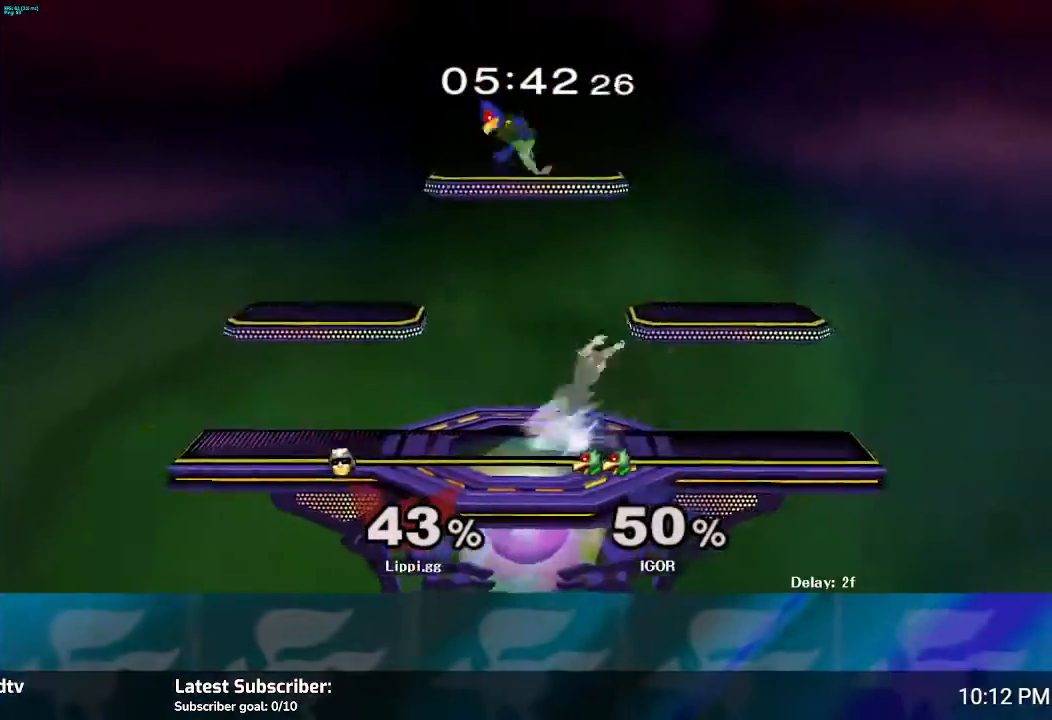
{"buttons": [], "left_stick": "center", "right_stick": "center", "events": [[400, "R1", "up"], [400, "left_stick", "center"]]}
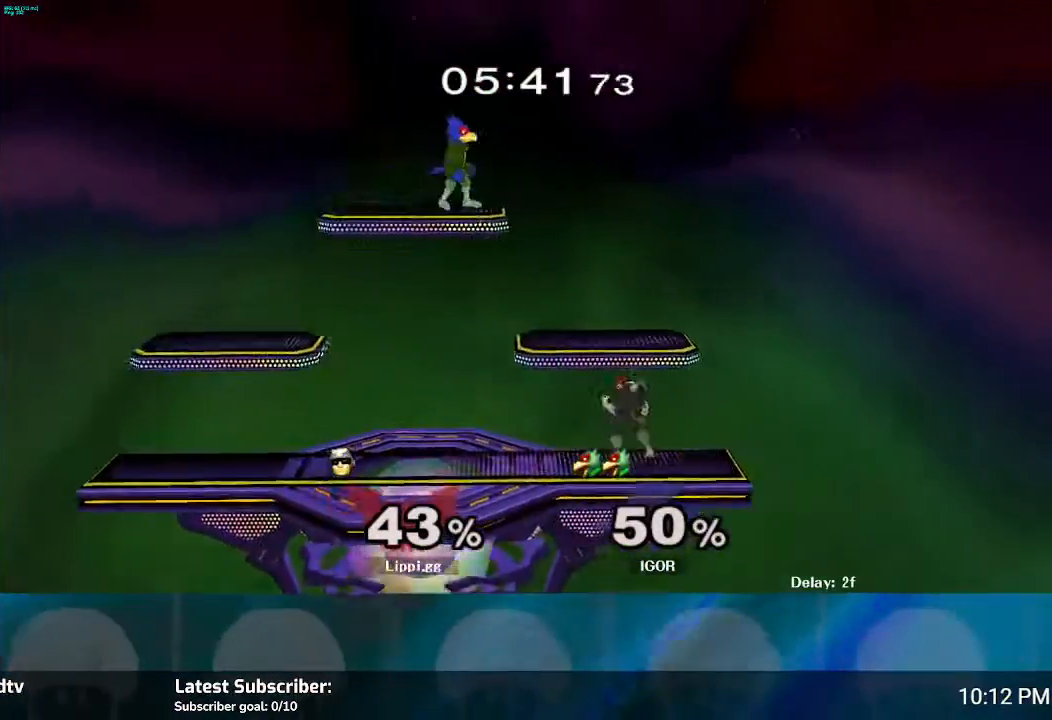
{"buttons": [], "left_stick": "up-left", "right_stick": "center", "events": [[100, "Y", "down"], [100, "left_stick", "left"], [166, "Y", "up"], [266, "A", "down"], [266, "left_stick", "up-left"], [333, "A", "up"], [367, "A", "down"], [500, "A", "up"]]}
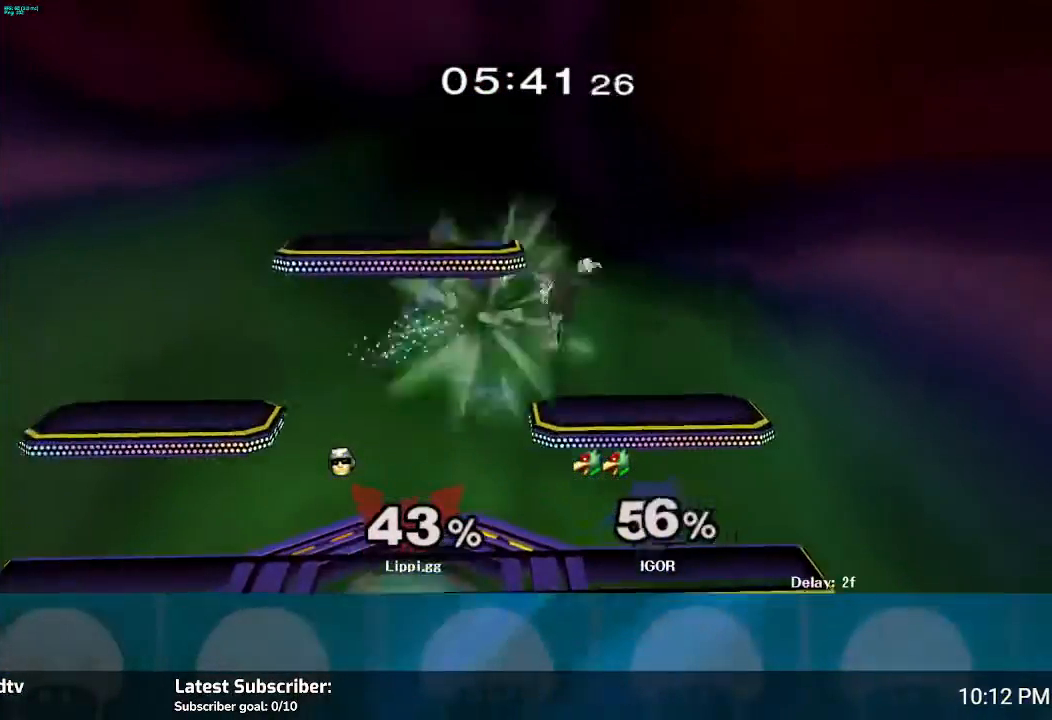
{"buttons": [], "left_stick": "center", "right_stick": "center", "events": [[33, "A", "down"], [133, "A", "up"], [133, "left_stick", "down"], [234, "A", "down"], [300, "A", "up"], [467, "Y", "down"], [467, "left_stick", "center"], [500, "Y", "up"]]}
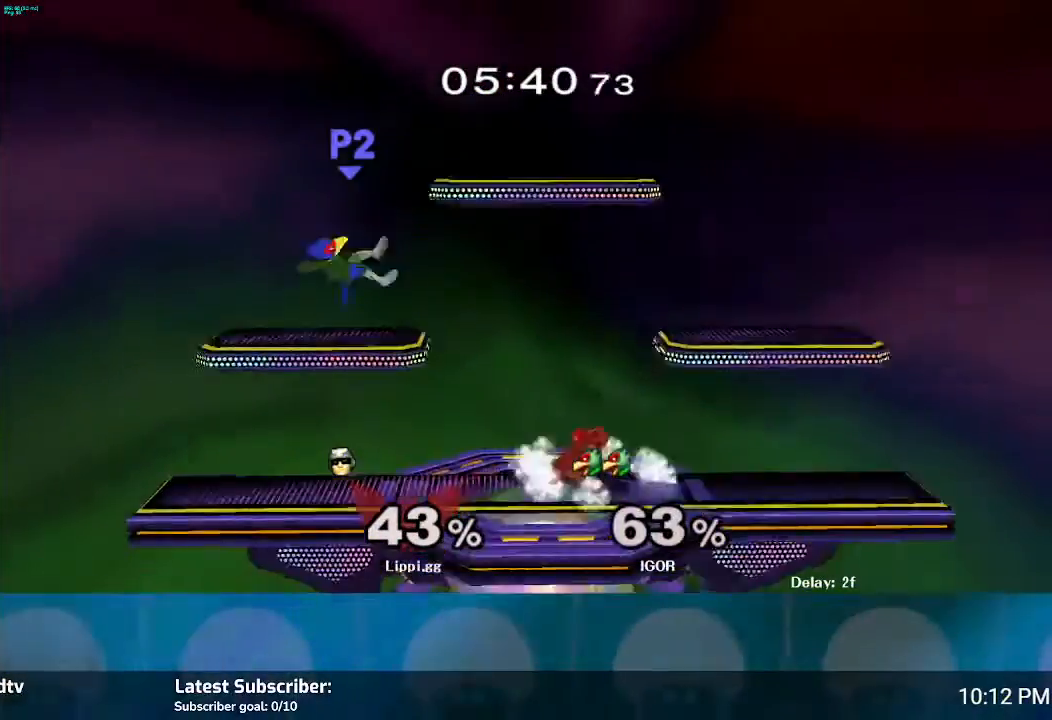
{"buttons": ["A"], "left_stick": "left", "right_stick": "center", "events": [[167, "Y", "down"], [234, "left_stick", "left"], [267, "Y", "up"], [468, "A", "down"]]}
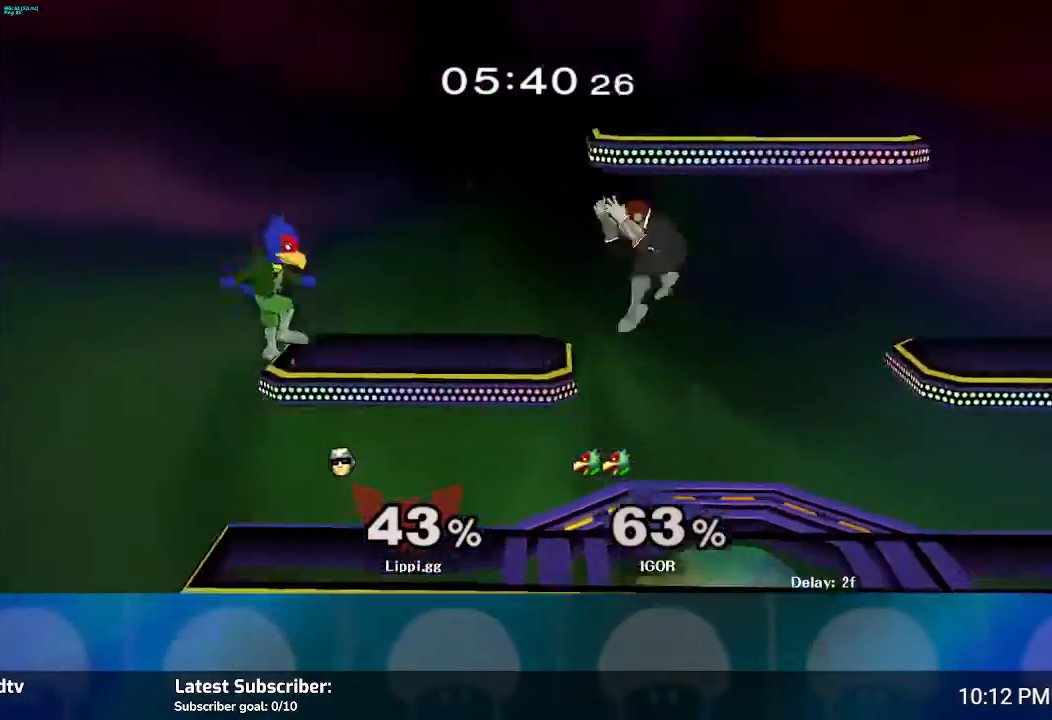
{"buttons": [], "left_stick": "center", "right_stick": "center", "events": [[33, "A", "up"], [100, "A", "down"], [133, "A", "up"], [200, "left_stick", "up-left"], [267, "A", "down"], [334, "left_stick", "down-right"], [367, "A", "up"], [501, "left_stick", "center"]]}
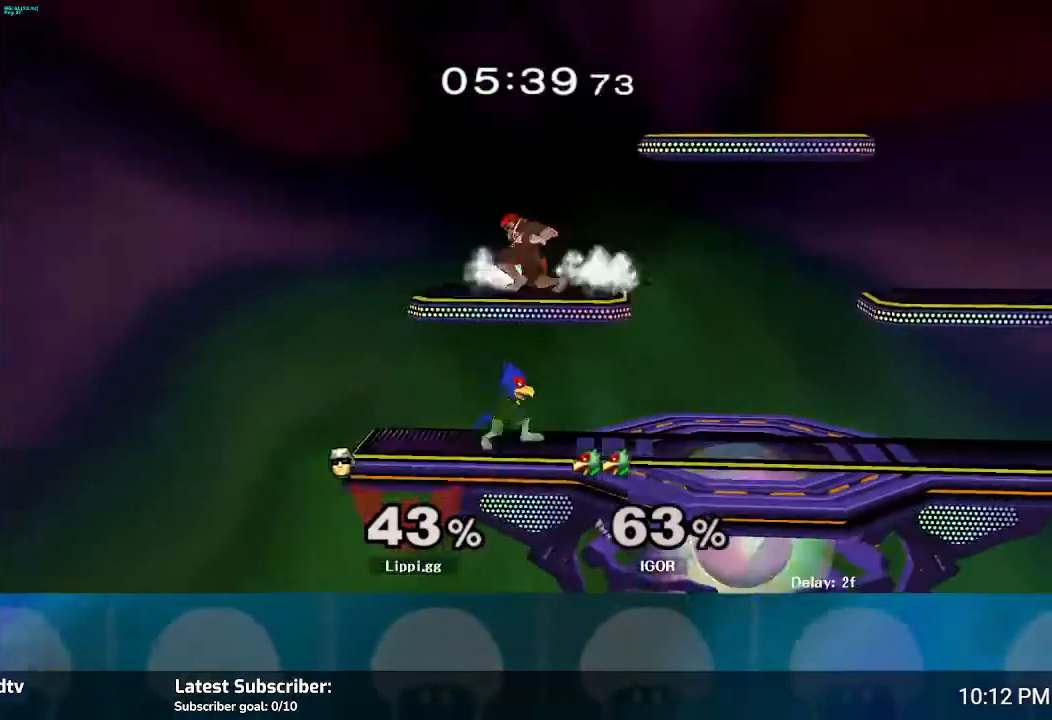
{"buttons": ["Y"], "left_stick": "center", "right_stick": "center", "events": [[166, "Y", "down"], [233, "Y", "up"], [266, "left_stick", "up-right"], [333, "Y", "down"], [400, "Y", "up"], [433, "left_stick", "center"], [467, "Y", "down"]]}
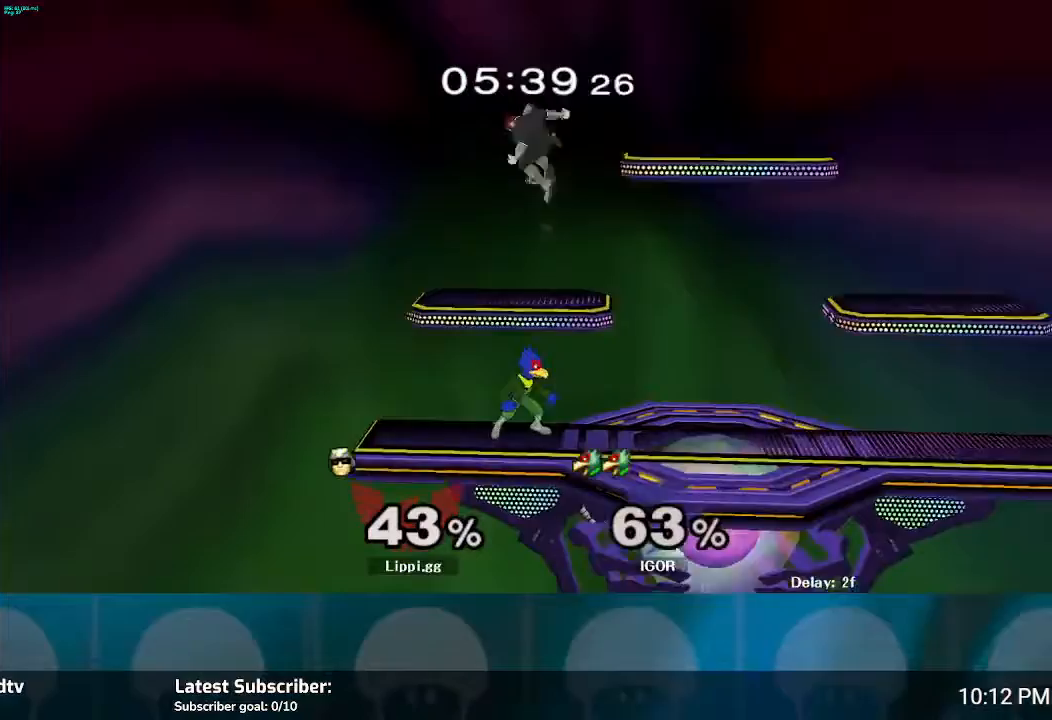
{"buttons": [], "left_stick": "down", "right_stick": "down", "events": [[33, "Y", "up"], [400, "left_stick", "right"], [400, "right_stick", "down"], [501, "left_stick", "down"]]}
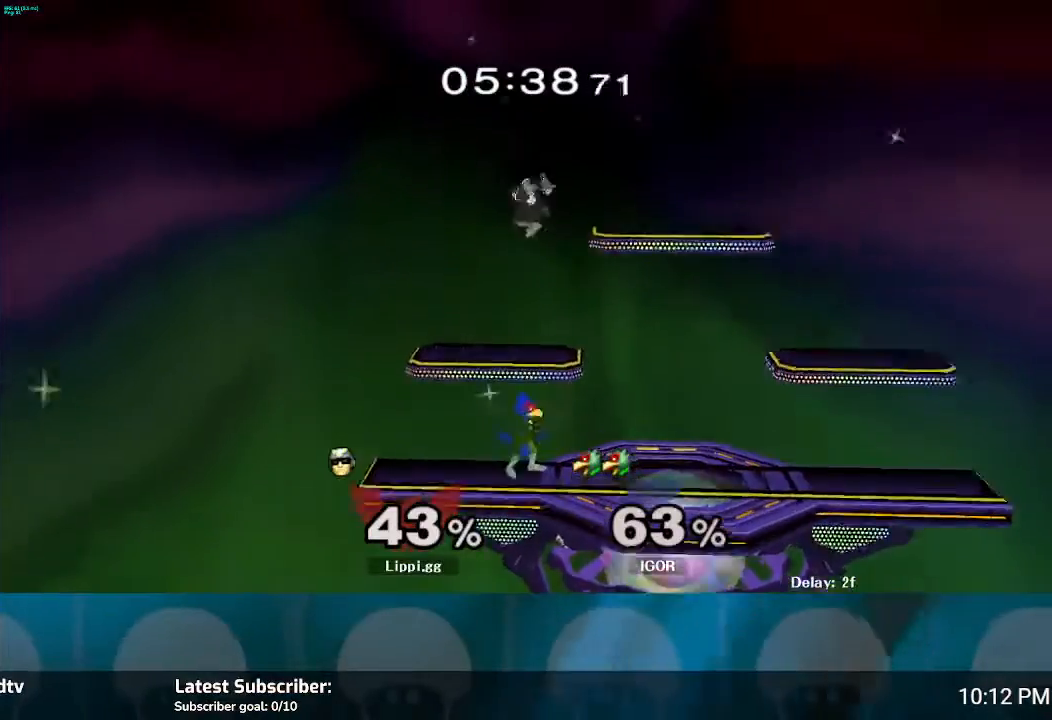
{"buttons": [], "left_stick": "right", "right_stick": "center", "events": [[333, "left_stick", "right"], [467, "right_stick", "center"]]}
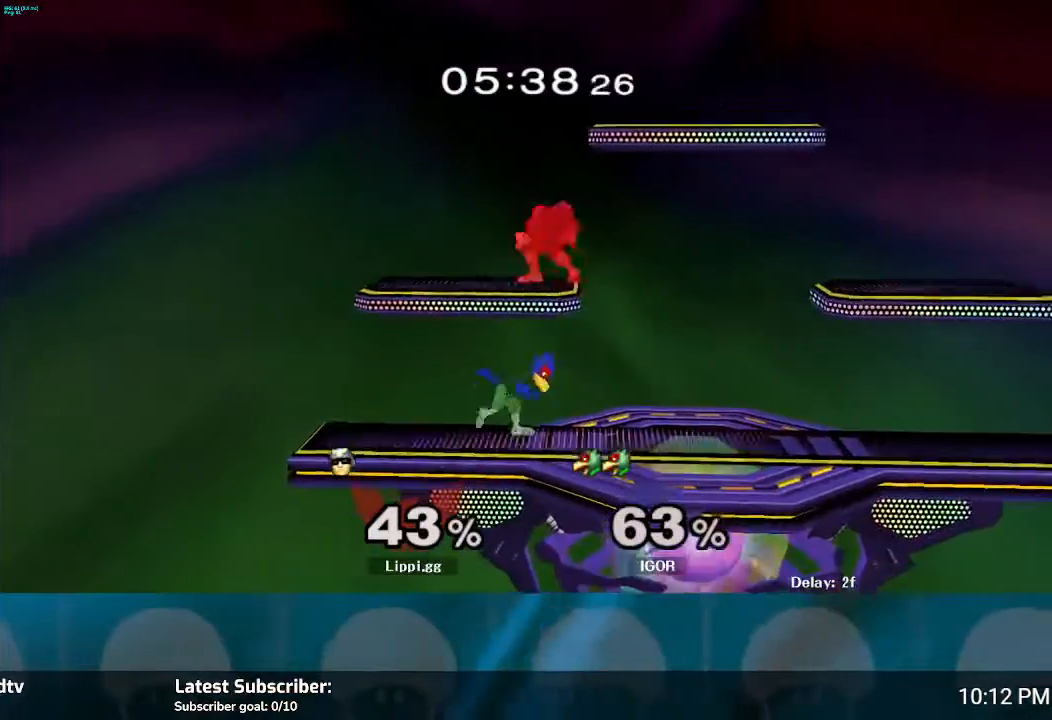
{"buttons": [], "left_stick": "down", "right_stick": "center", "events": [[33, "left_stick", "center"], [267, "left_stick", "right"], [467, "left_stick", "down"]]}
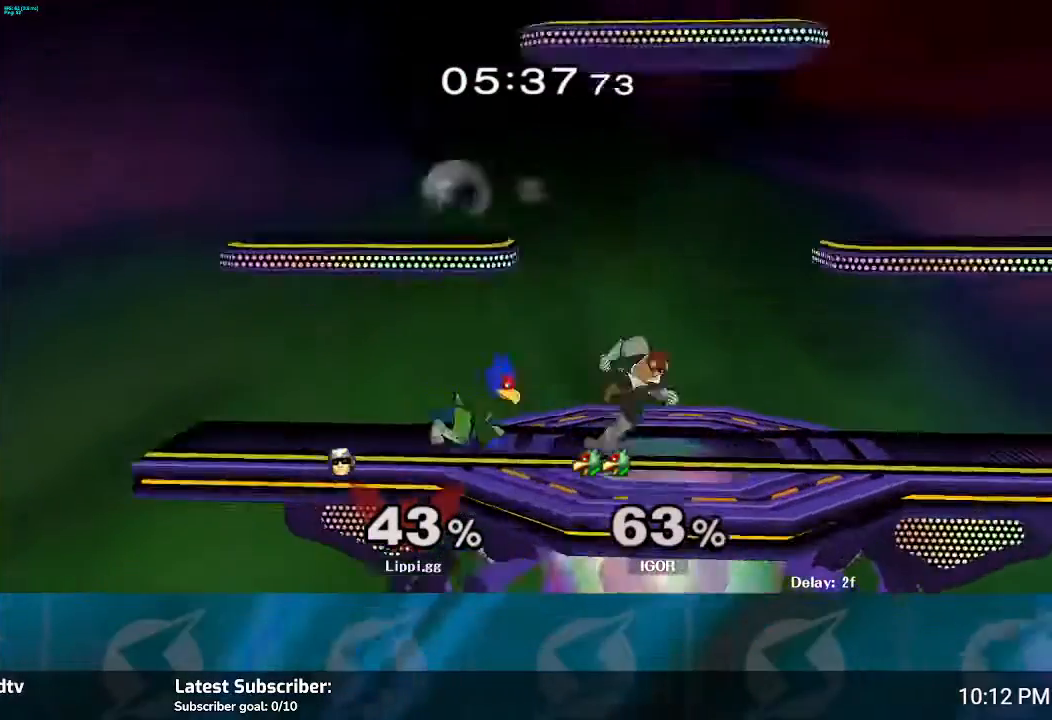
{"buttons": [], "left_stick": "left", "right_stick": "center", "events": [[133, "left_stick", "center"], [266, "left_stick", "right"], [467, "left_stick", "left"]]}
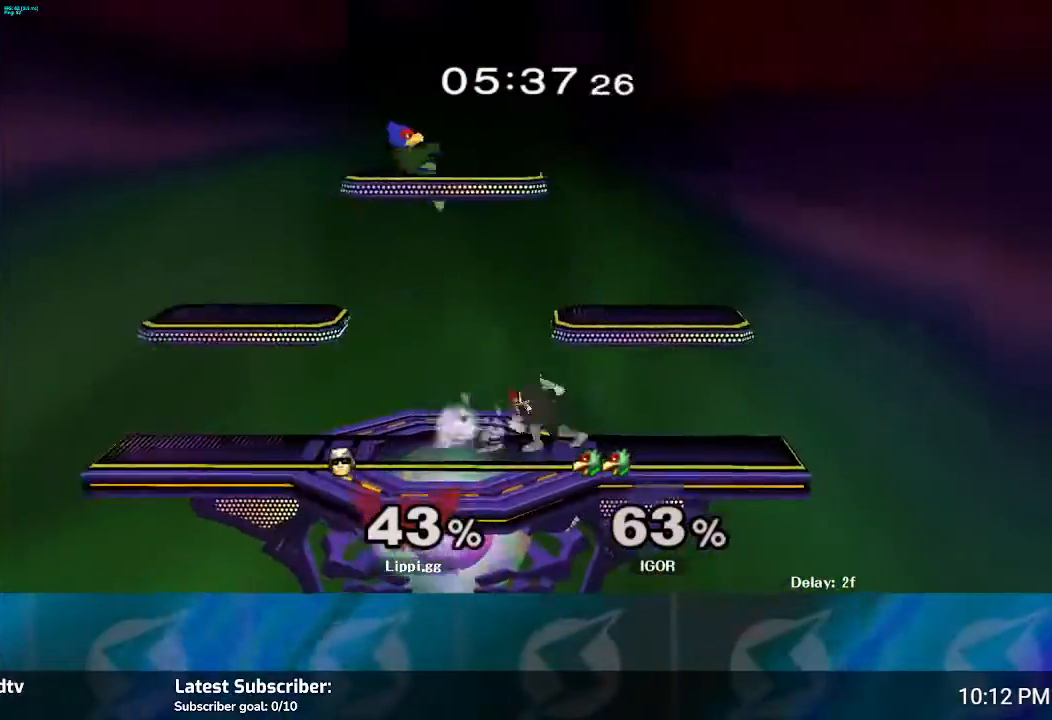
{"buttons": [], "left_stick": "right", "right_stick": "center", "events": [[133, "left_stick", "right"], [267, "left_stick", "up-left"], [367, "left_stick", "right"]]}
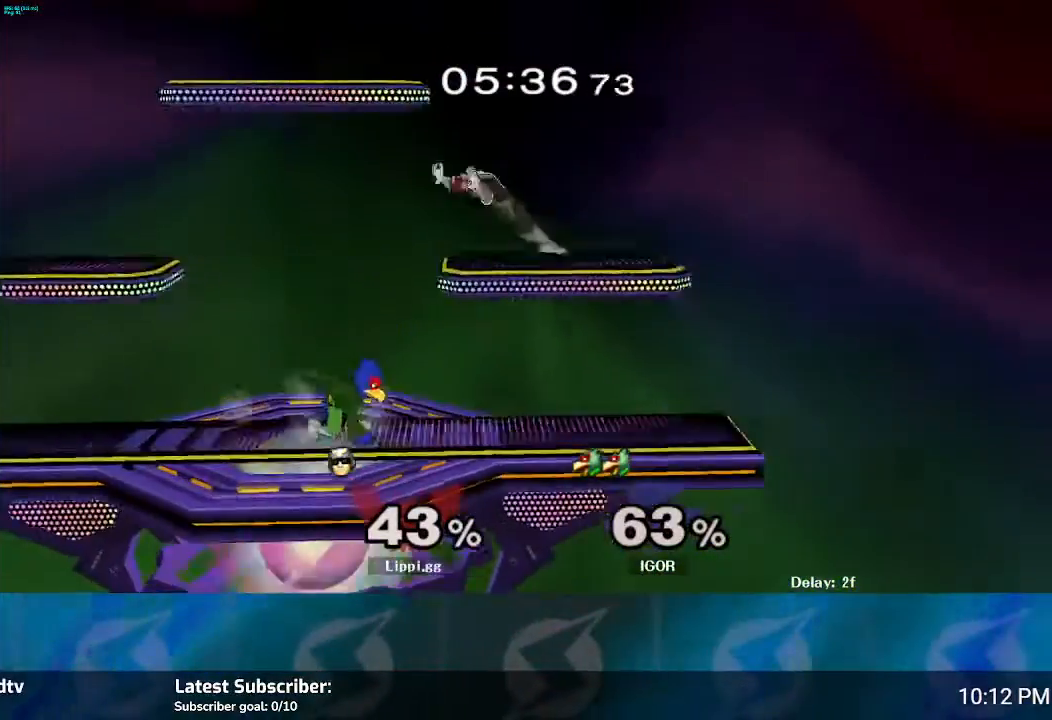
{"buttons": [], "left_stick": "left", "right_stick": "center", "events": [[101, "left_stick", "left"]]}
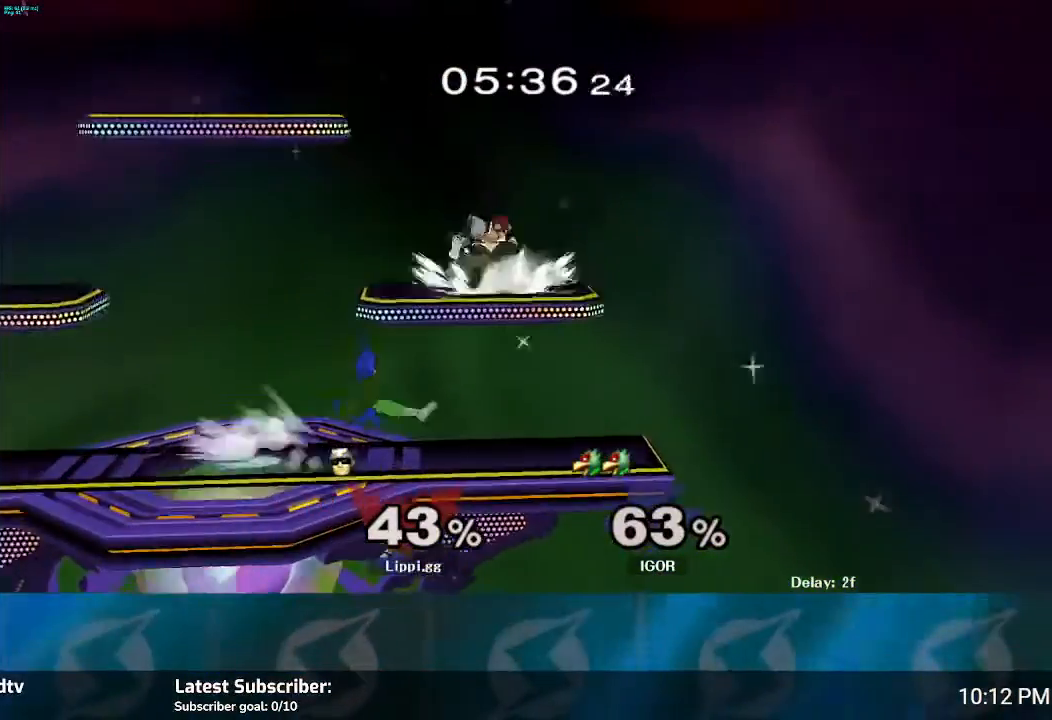
{"buttons": [], "left_stick": "left", "right_stick": "center", "events": [[33, "left_stick", "center"], [234, "Y", "down"], [334, "Y", "up"], [400, "left_stick", "left"]]}